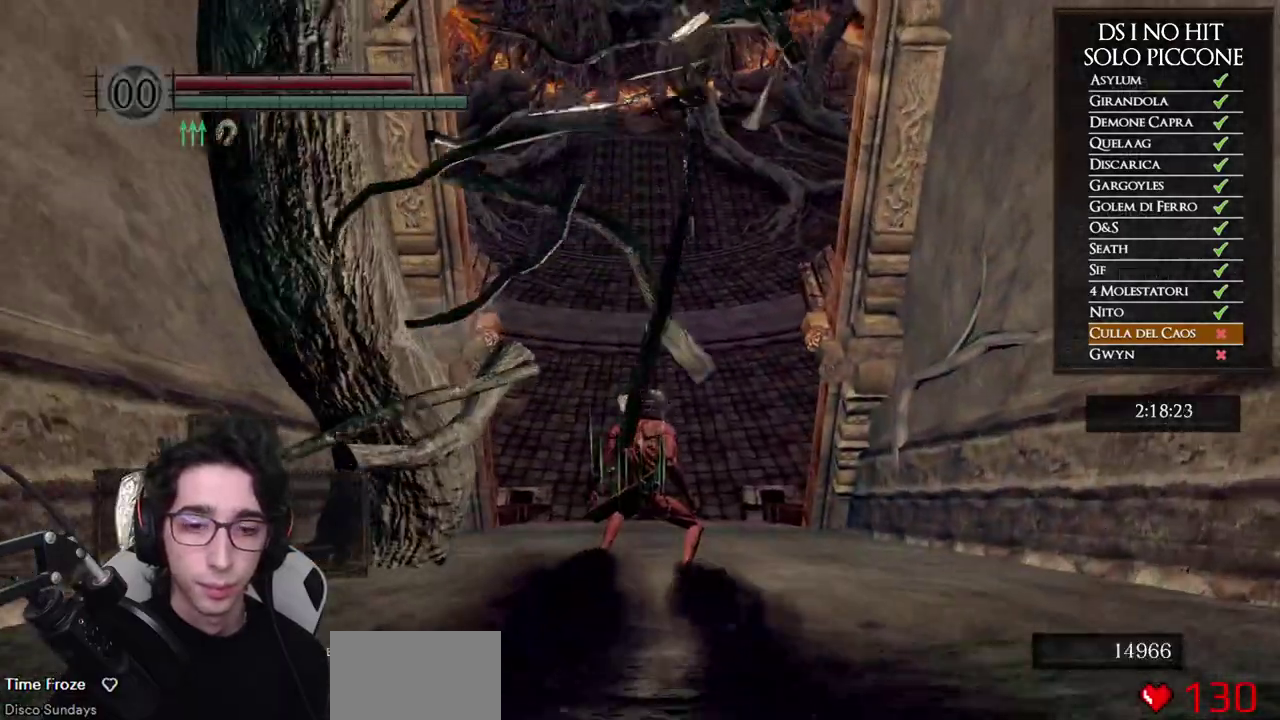
Gameplay with a controller (Xbox layout); each line is a JSON object with the inputs held at the frame after it. "events" lists button and stick changes between this image and that frame as [ms after this image, input, new state], when the widget could be followed in between.
{"buttons": [], "left_stick": "center", "right_stick": "center", "events": [[83, "right_stick", "up"], [200, "right_stick", "center"], [300, "left_stick", "center"]]}
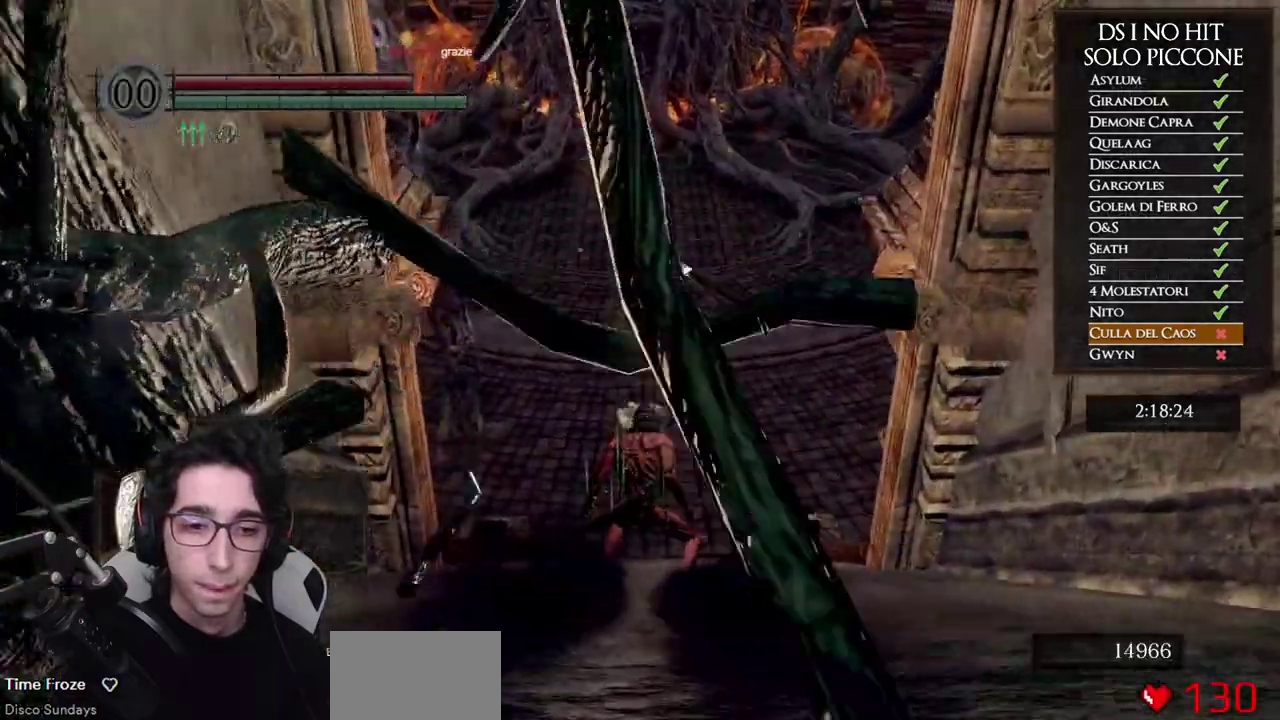
{"buttons": [], "left_stick": "up", "right_stick": "center", "events": [[383, "left_stick", "up"]]}
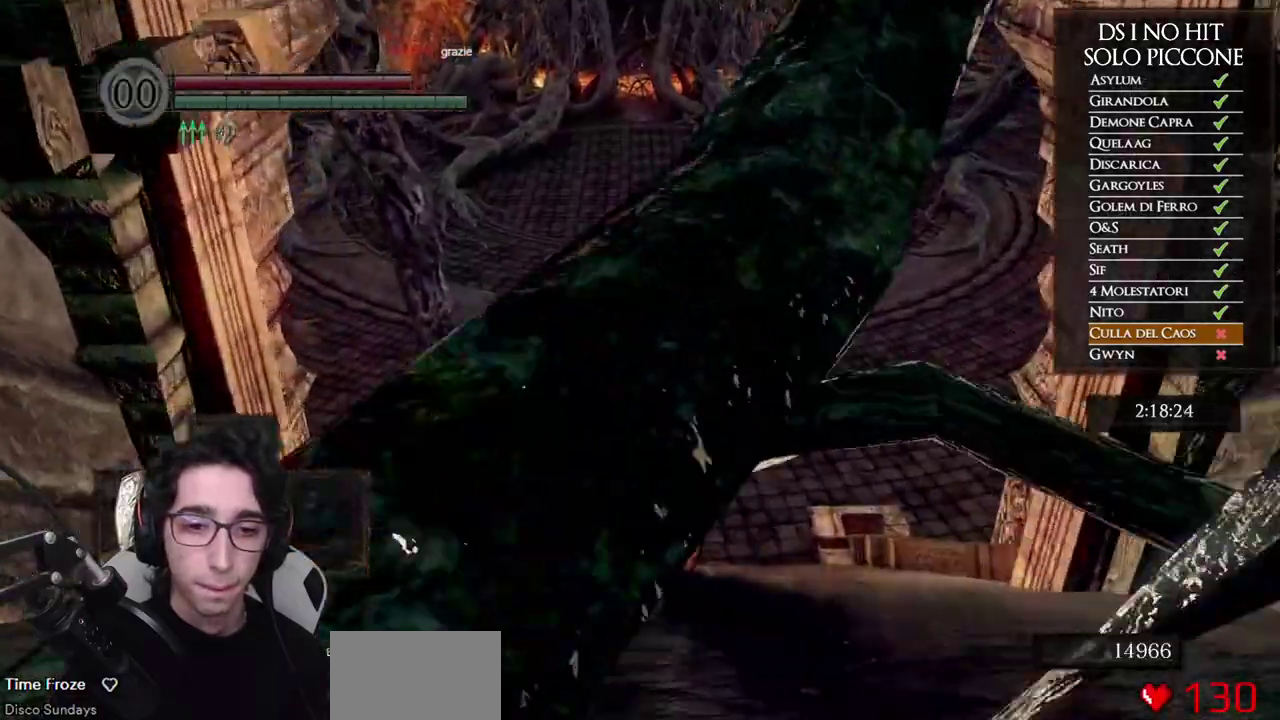
{"buttons": [], "left_stick": "up", "right_stick": "up-right"}
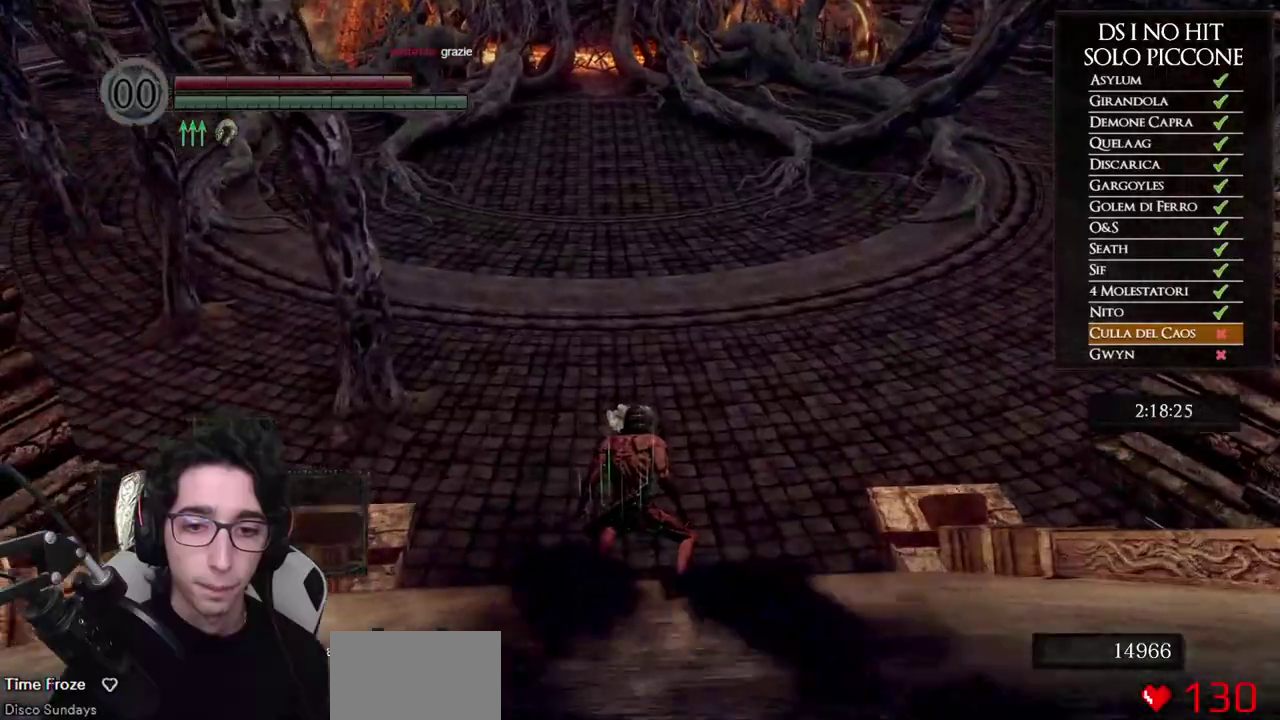
{"buttons": ["B"], "left_stick": "up", "right_stick": "center"}
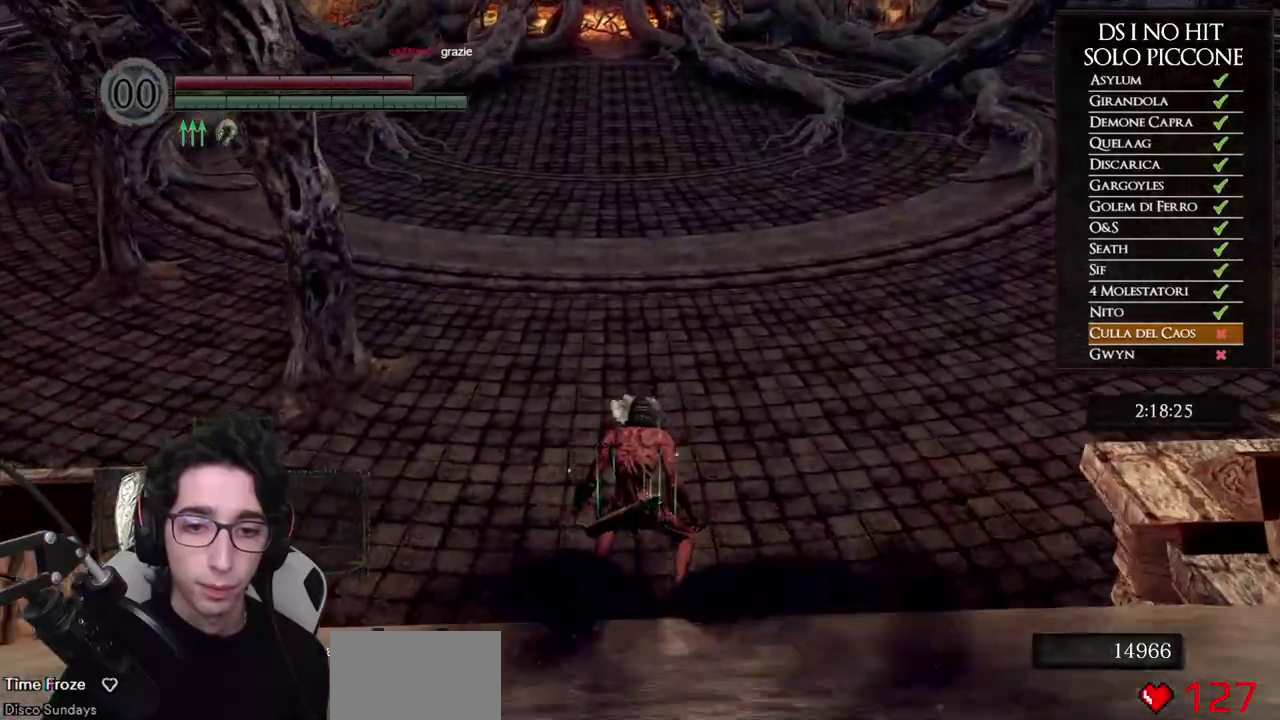
{"buttons": [], "left_stick": "up", "right_stick": "center", "events": [[50, "B", "up"], [133, "B", "down"], [217, "B", "up"], [267, "B", "down"], [350, "B", "up"], [417, "B", "down"], [500, "B", "up"]]}
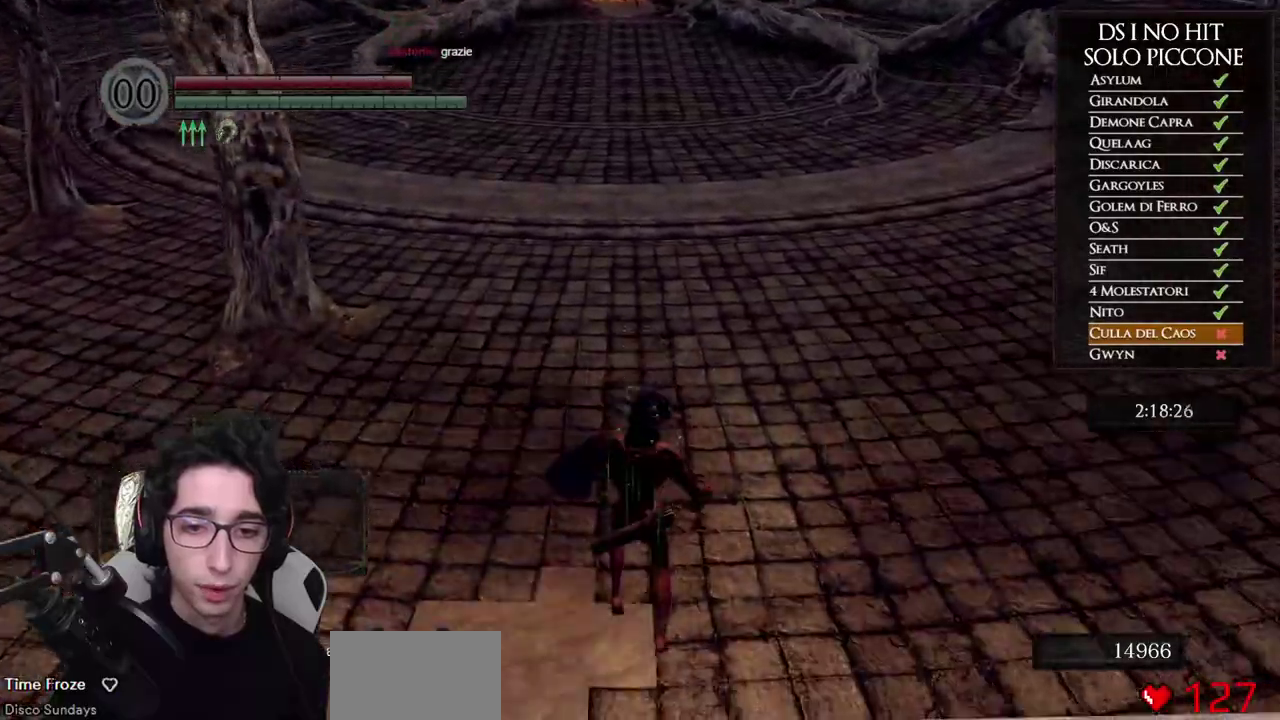
{"buttons": ["B"], "left_stick": "up", "right_stick": "center", "events": [[50, "B", "down"], [150, "B", "up"], [200, "B", "down"], [283, "B", "up"], [350, "B", "down"], [417, "B", "up"], [483, "B", "down"]]}
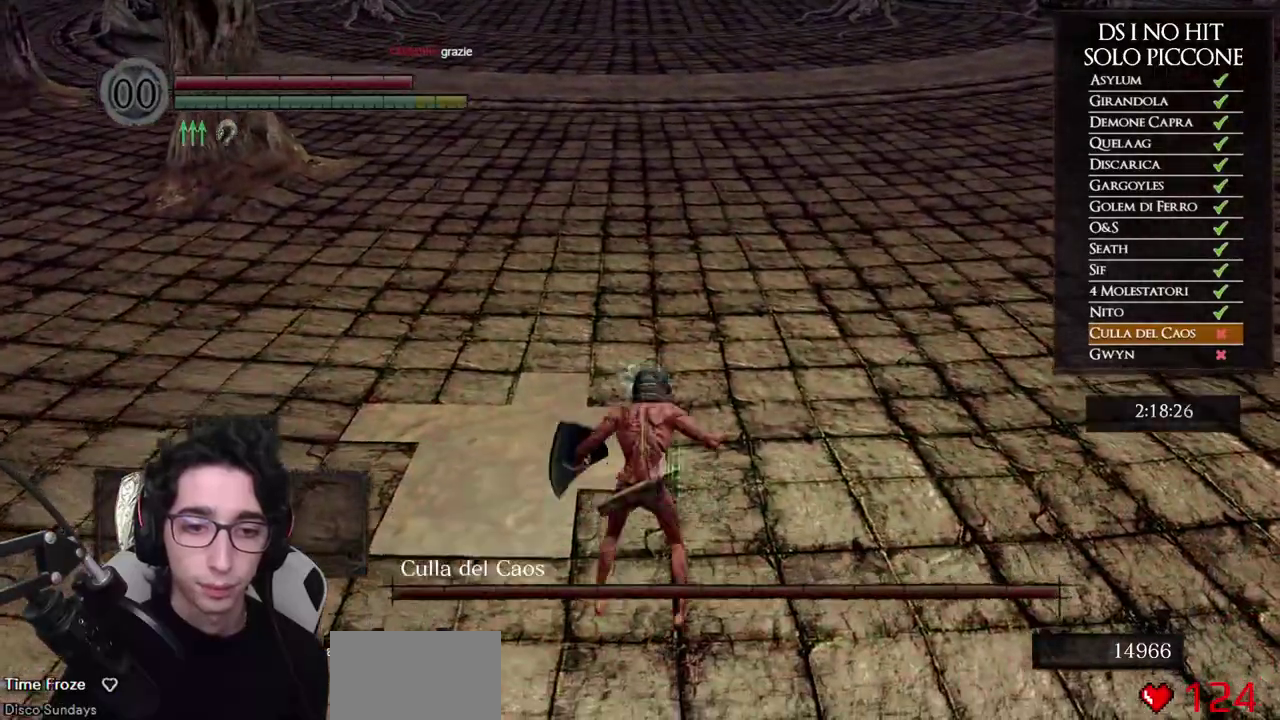
{"buttons": ["B"], "left_stick": "up", "right_stick": "center", "events": [[50, "B", "up"], [183, "right_stick", "up"], [317, "right_stick", "center"], [367, "B", "down"]]}
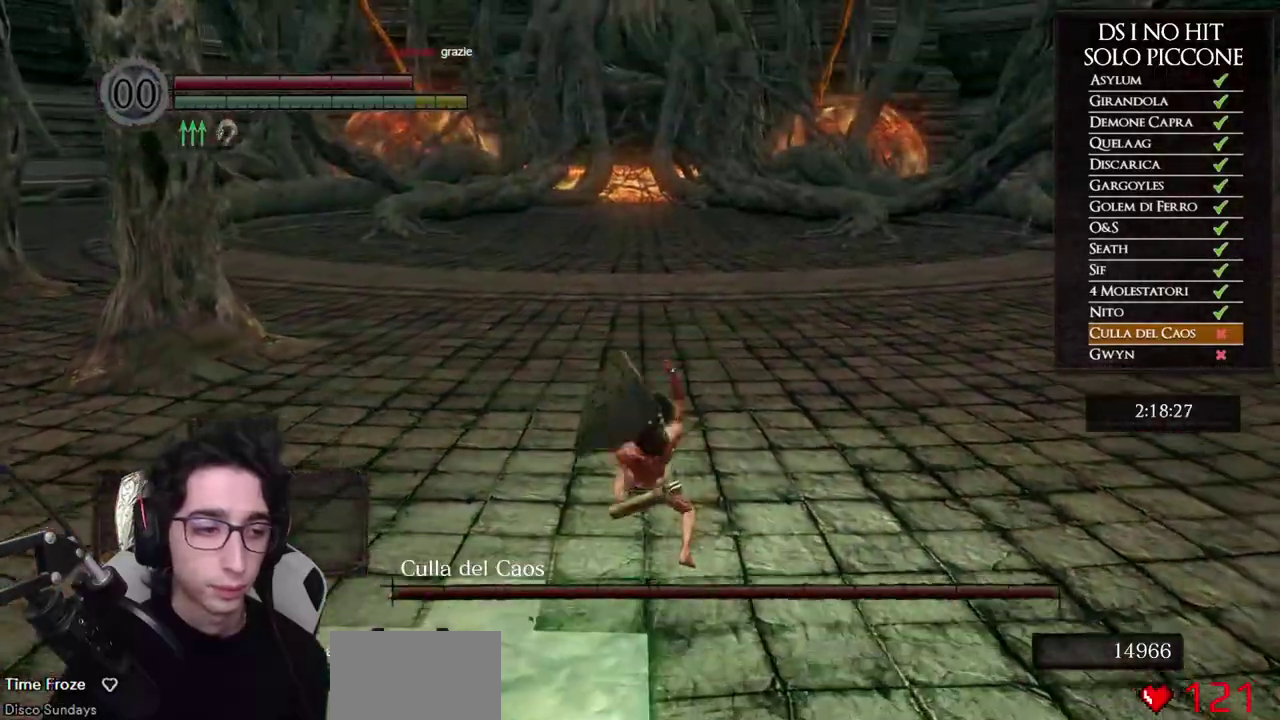
{"buttons": ["B", "DPAD_LEFT"], "left_stick": "up", "right_stick": "center", "events": [[400, "DPAD_LEFT", "down"]]}
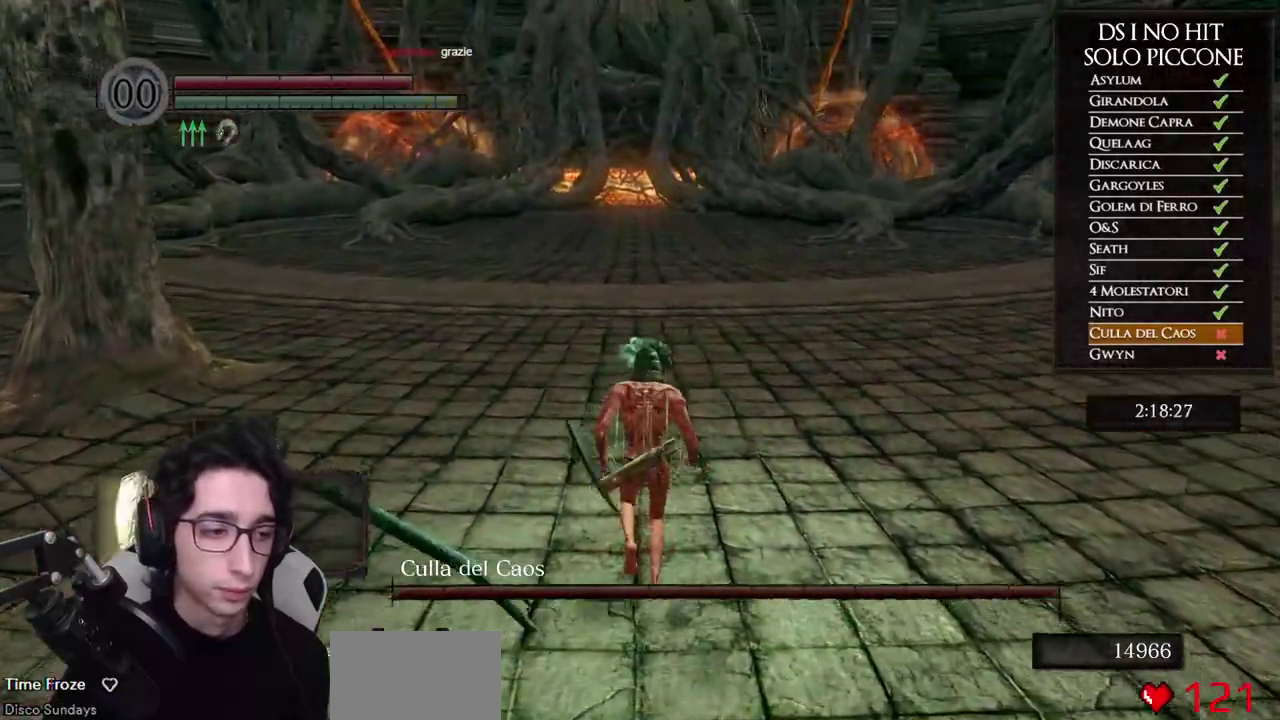
{"buttons": ["B"], "left_stick": "up", "right_stick": "center", "events": [[50, "DPAD_LEFT", "up"]]}
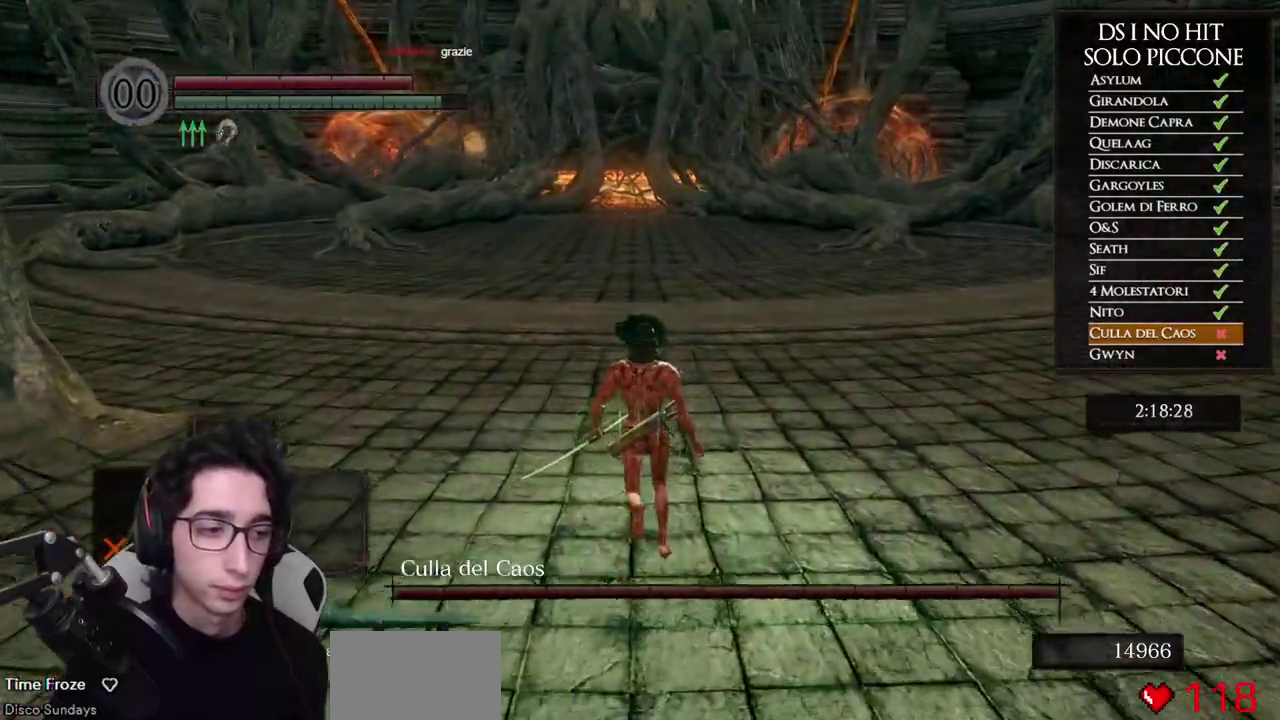
{"buttons": ["B"], "left_stick": "up", "right_stick": "center", "events": []}
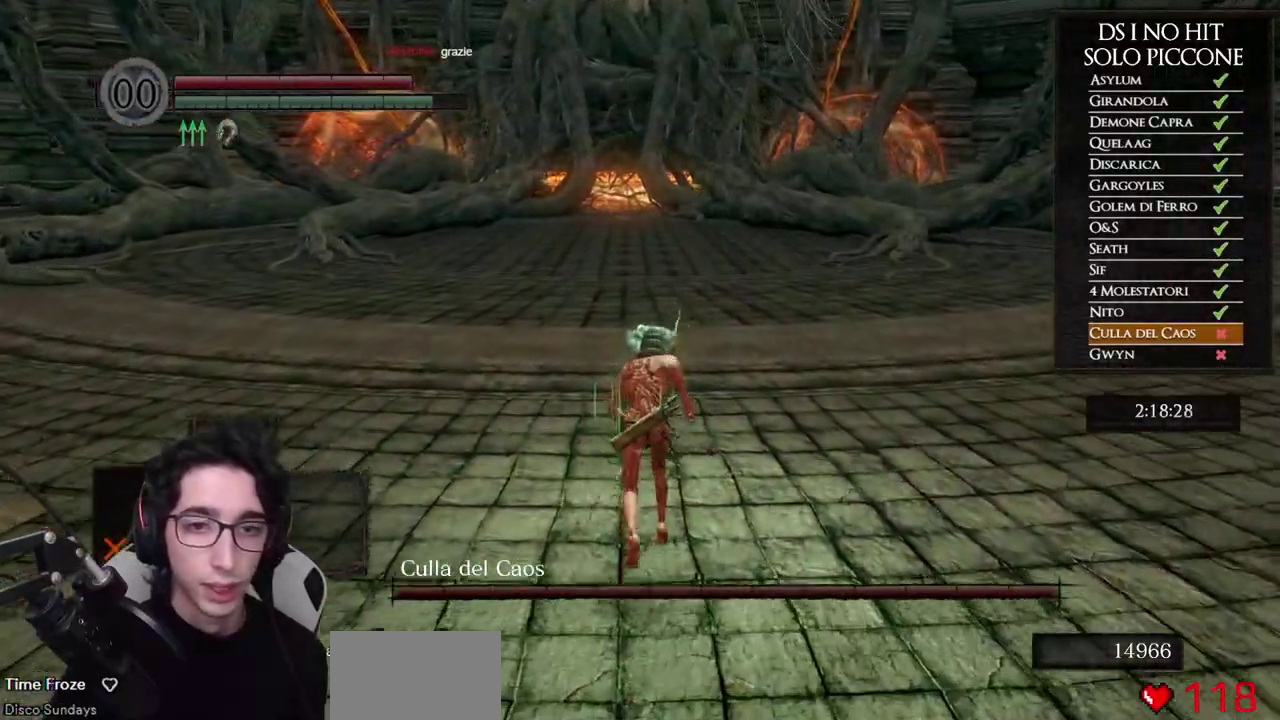
{"buttons": ["B"], "left_stick": "up", "right_stick": "center", "events": []}
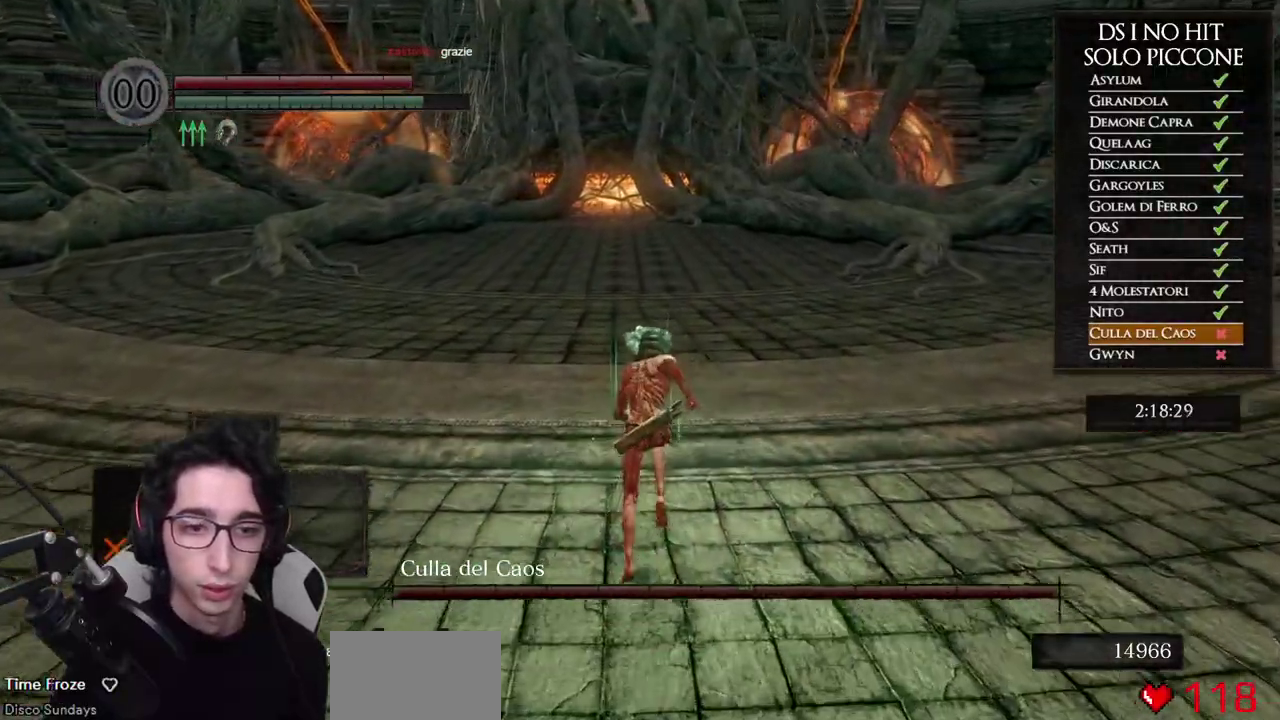
{"buttons": ["B"], "left_stick": "up", "right_stick": "center", "events": []}
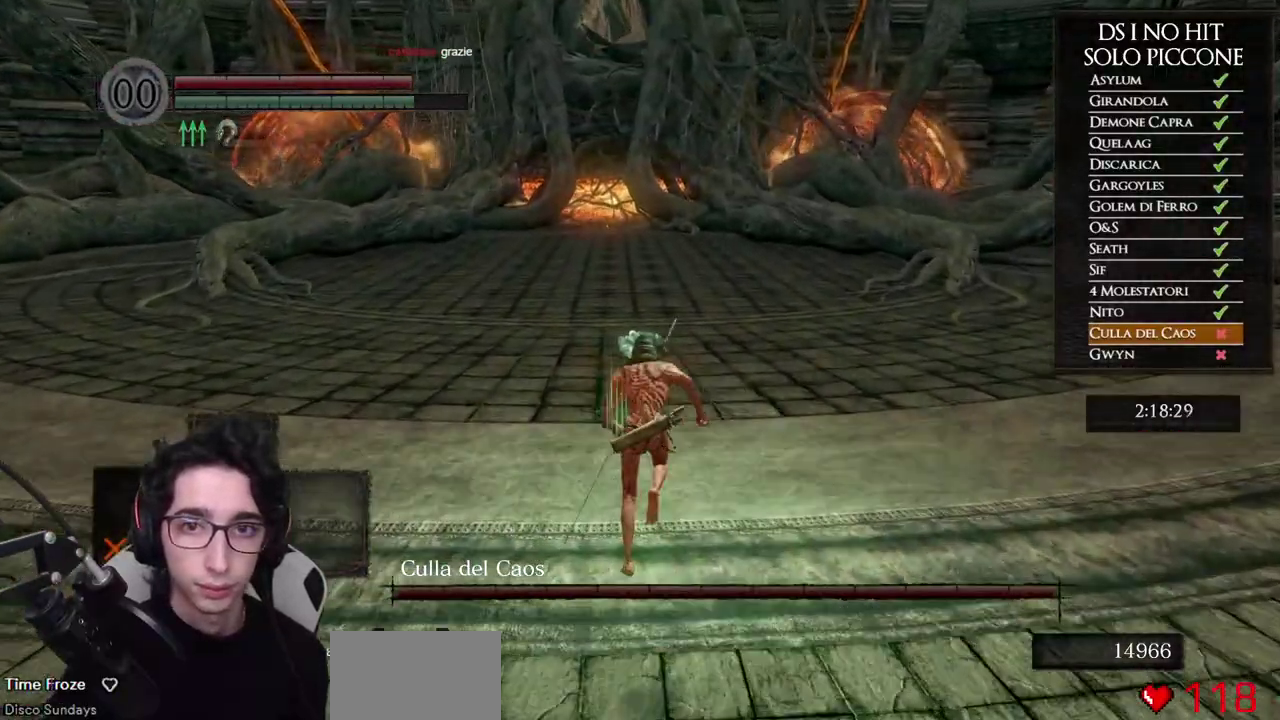
{"buttons": ["B"], "left_stick": "up", "right_stick": "center", "events": []}
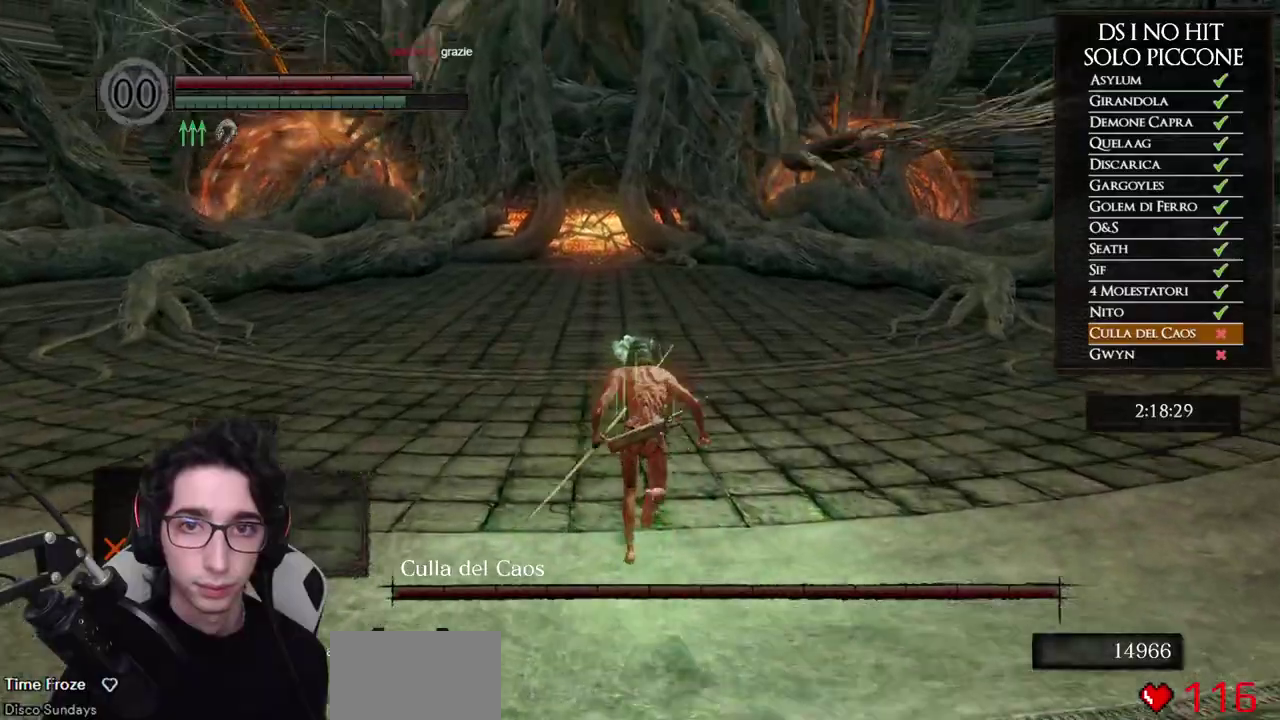
{"buttons": ["B"], "left_stick": "up", "right_stick": "center", "events": []}
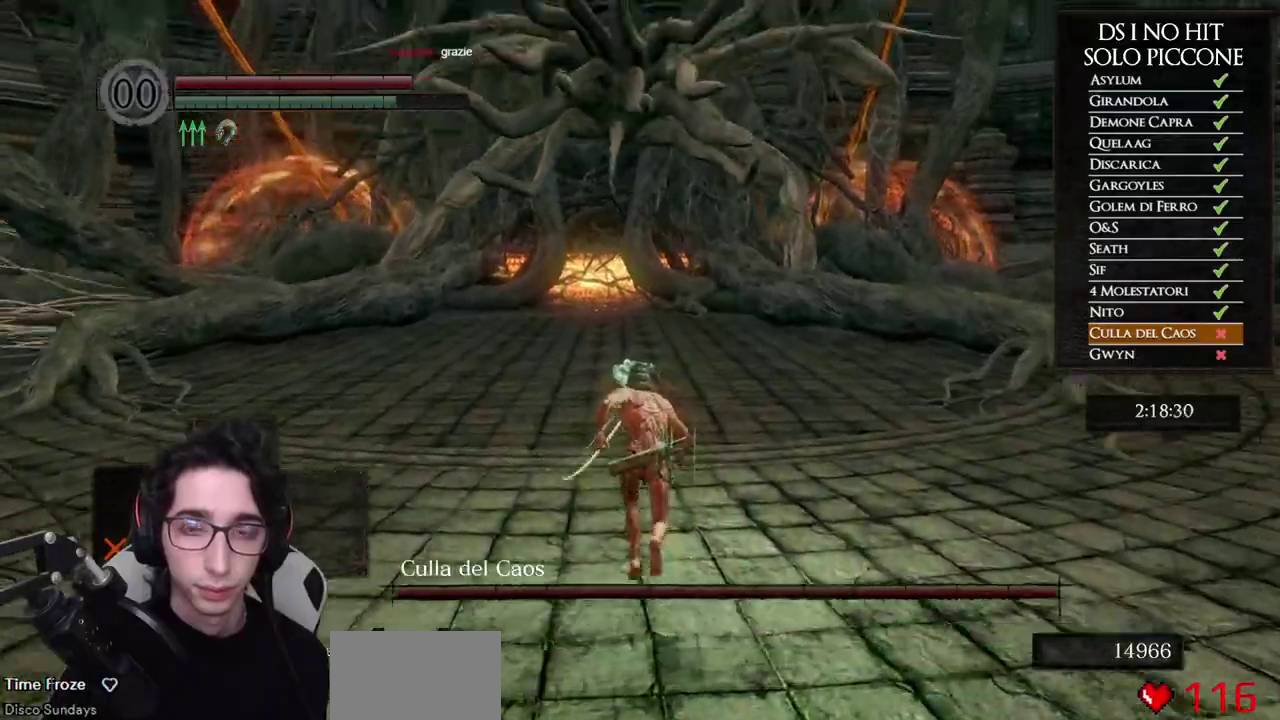
{"buttons": ["B"], "left_stick": "up", "right_stick": "center", "events": []}
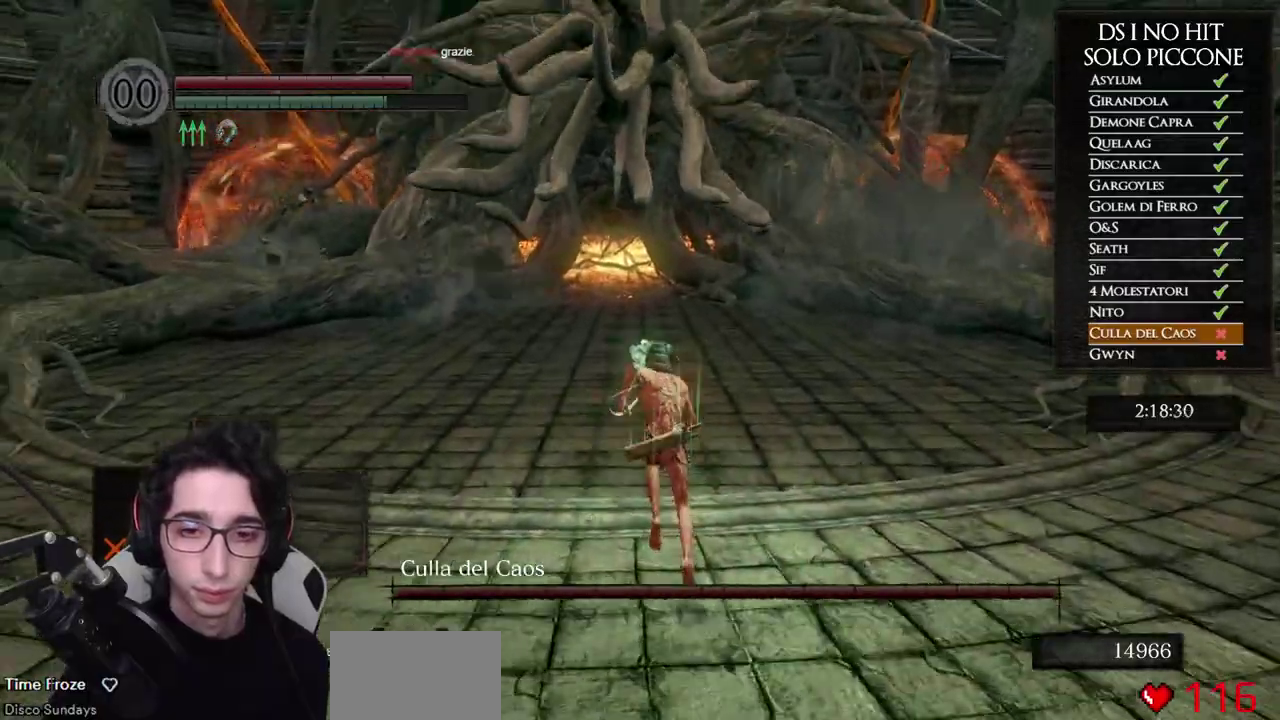
{"buttons": ["B"], "left_stick": "up", "right_stick": "center", "events": []}
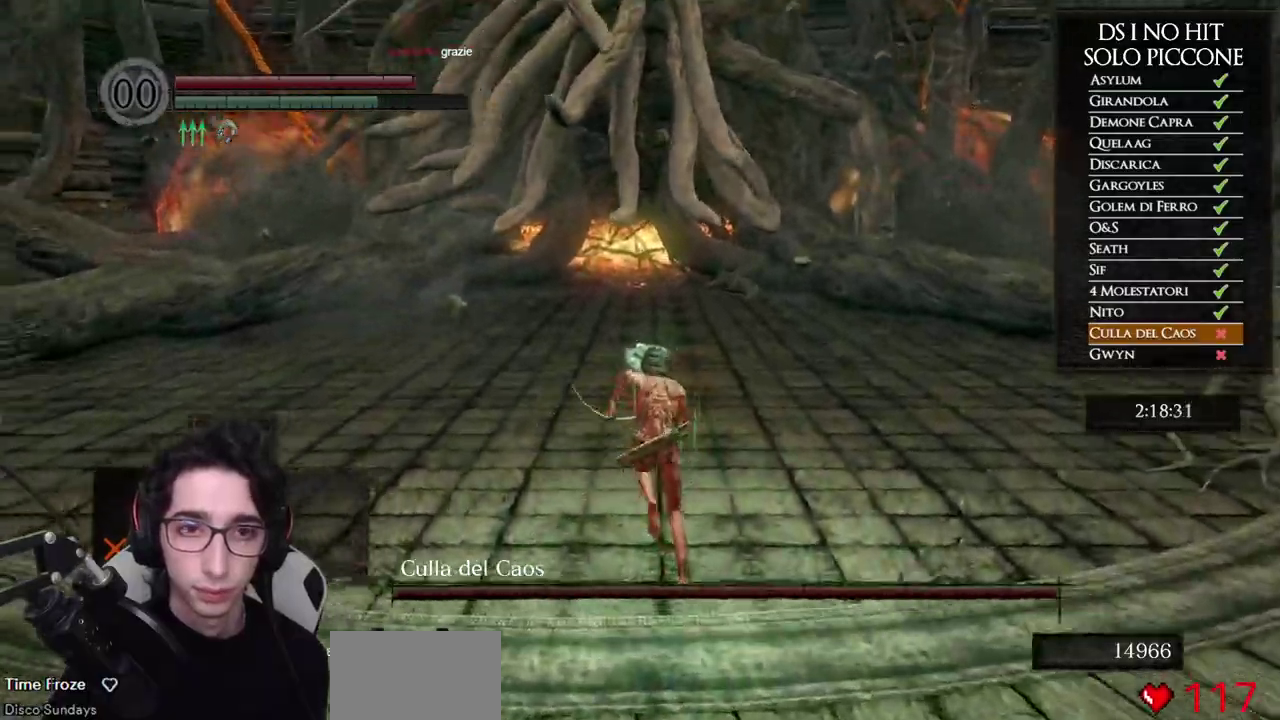
{"buttons": ["B"], "left_stick": "up", "right_stick": "center", "events": []}
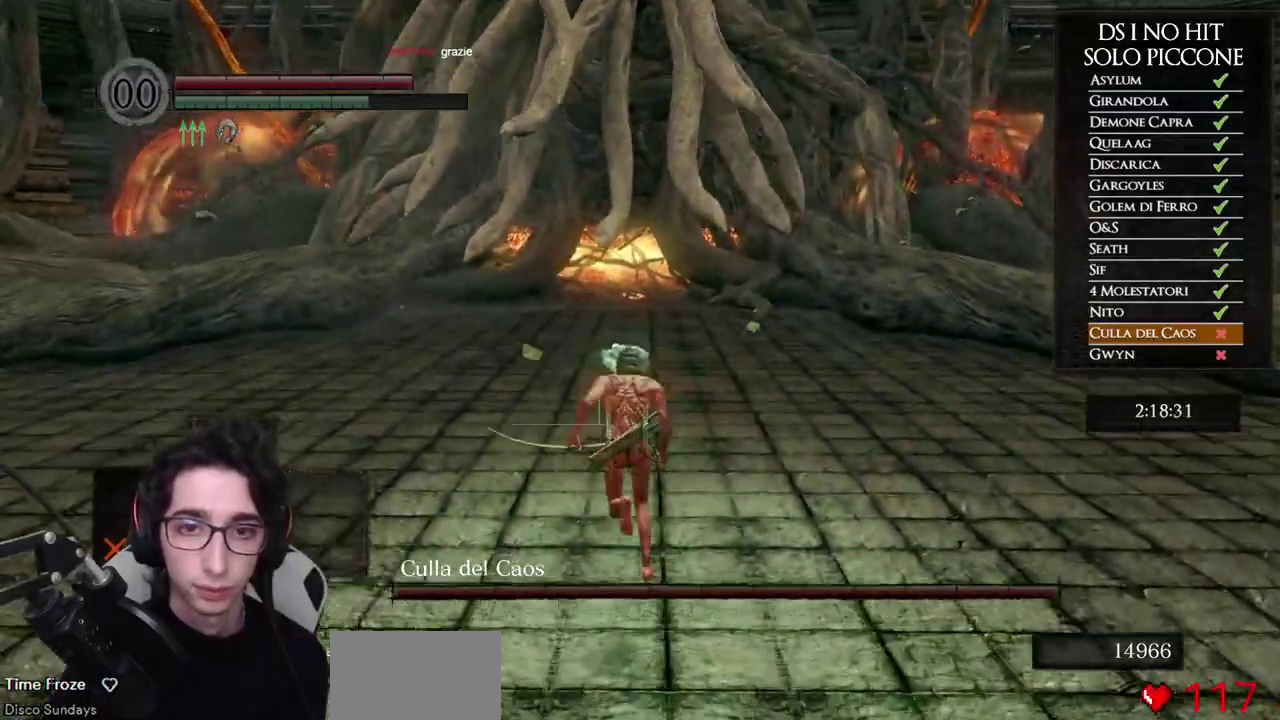
{"buttons": ["B"], "left_stick": "up", "right_stick": "center", "events": []}
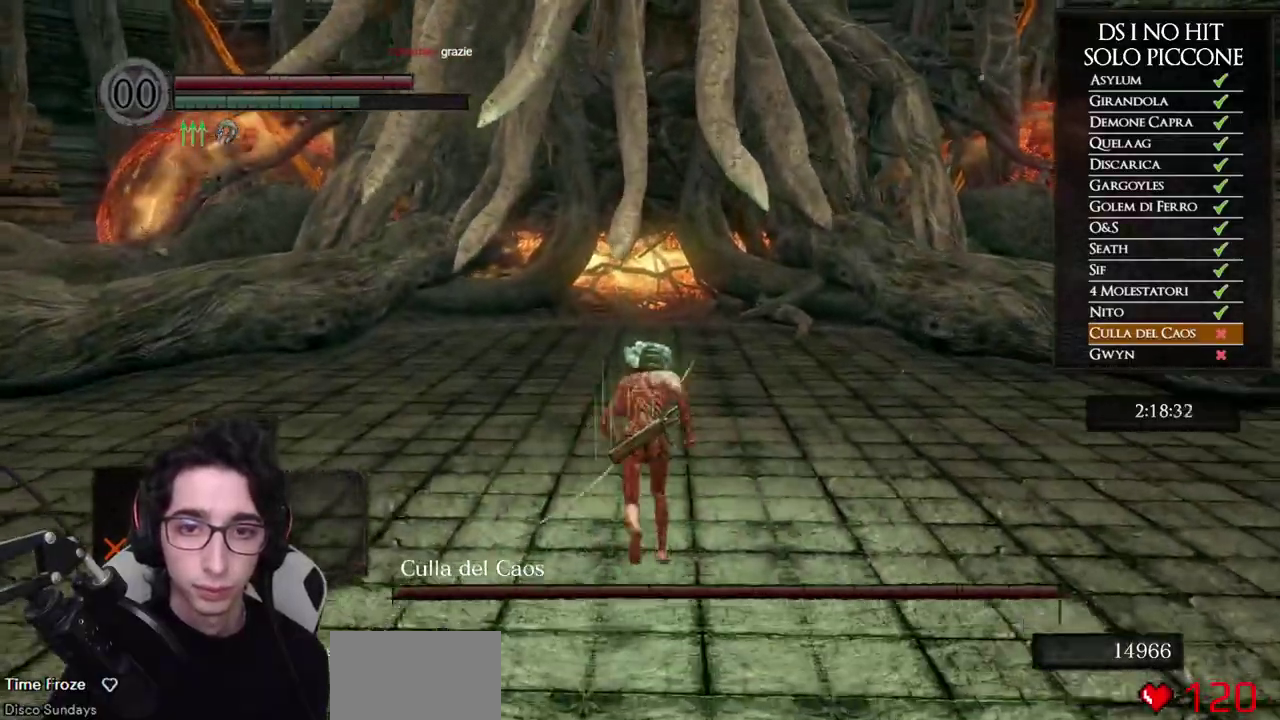
{"buttons": ["B"], "left_stick": "up", "right_stick": "center", "events": []}
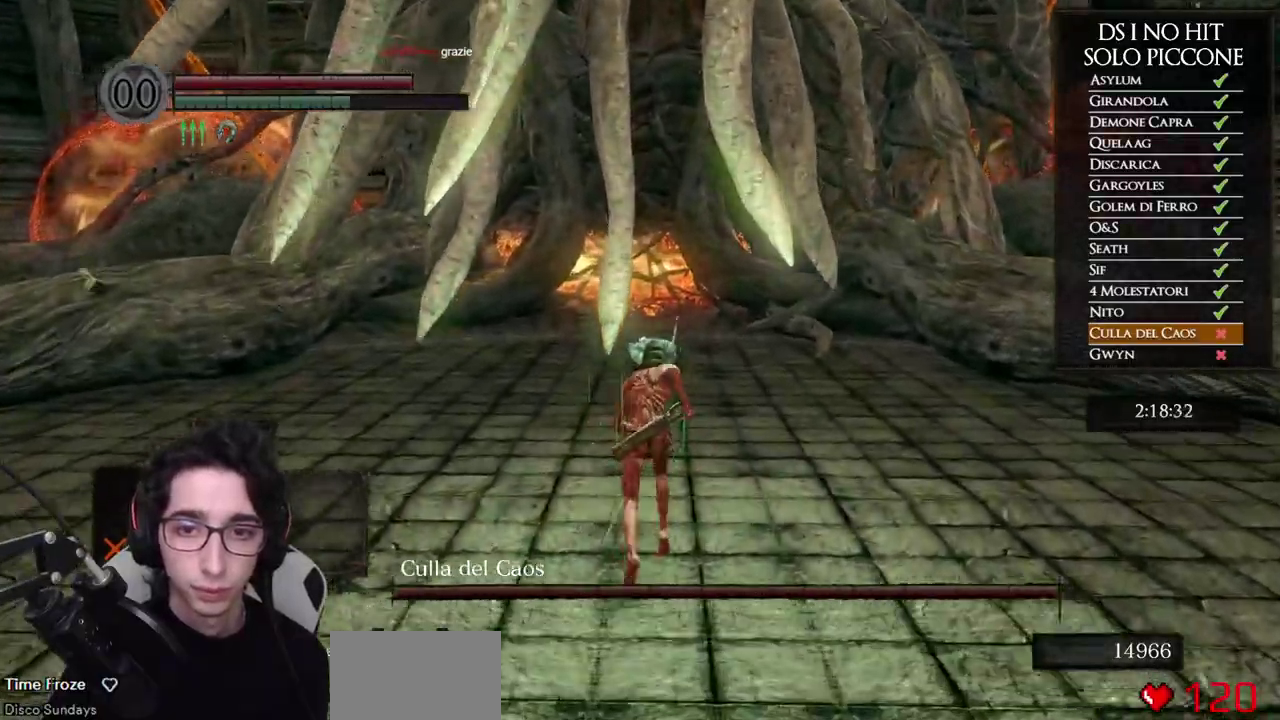
{"buttons": ["B"], "left_stick": "up", "right_stick": "center", "events": []}
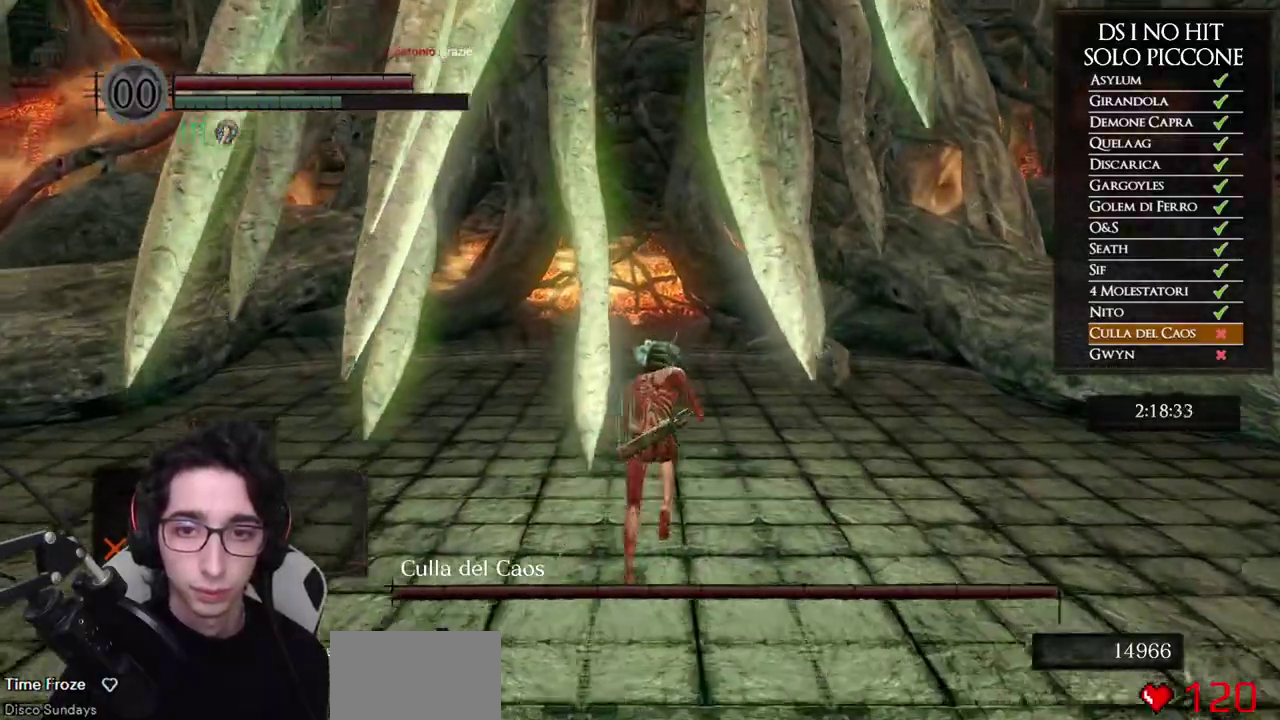
{"buttons": ["B"], "left_stick": "up", "right_stick": "center", "events": []}
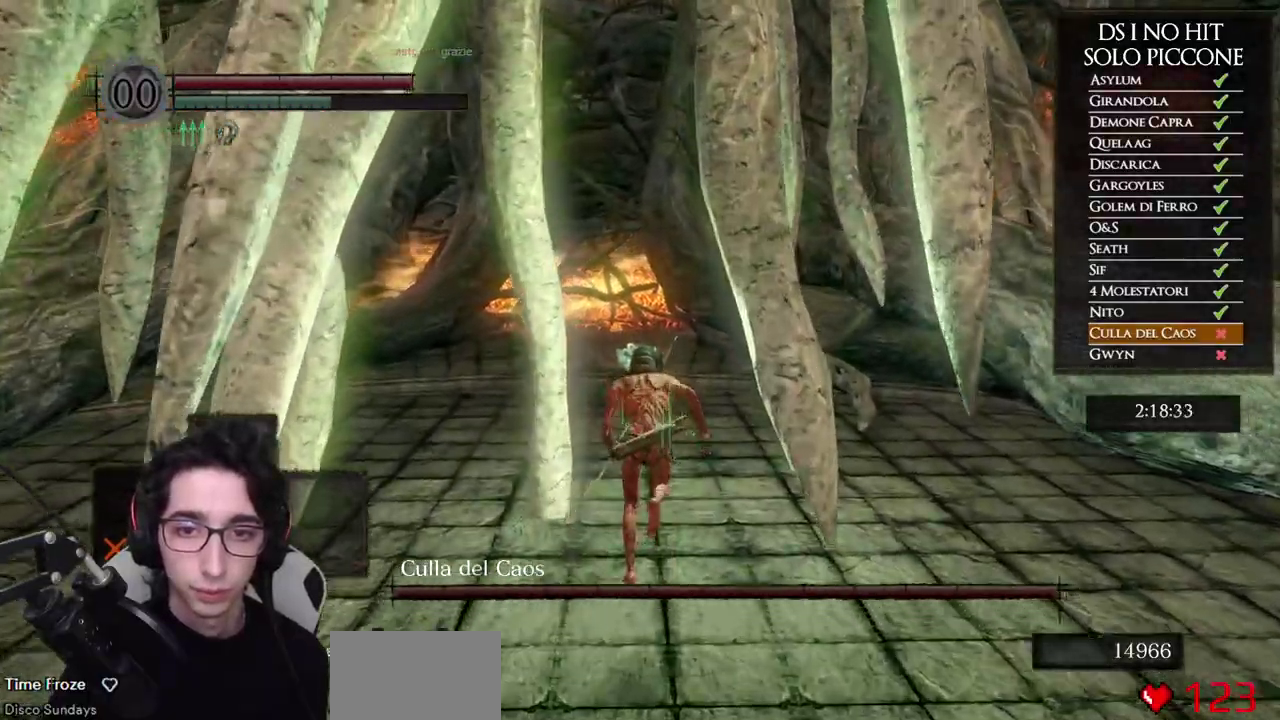
{"buttons": ["B"], "left_stick": "up", "right_stick": "center", "events": []}
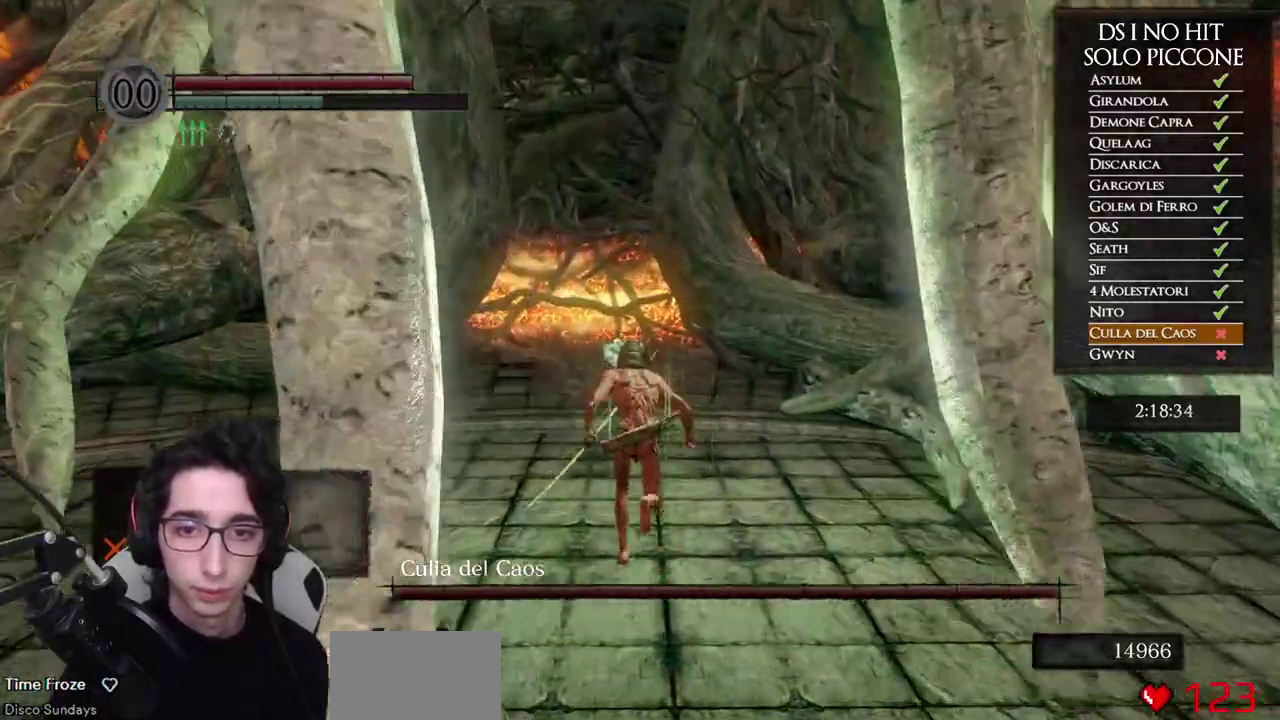
{"buttons": [], "left_stick": "up", "right_stick": "center", "events": [[100, "B", "up"], [200, "B", "down"], [250, "B", "up"], [333, "B", "down"], [400, "B", "up"]]}
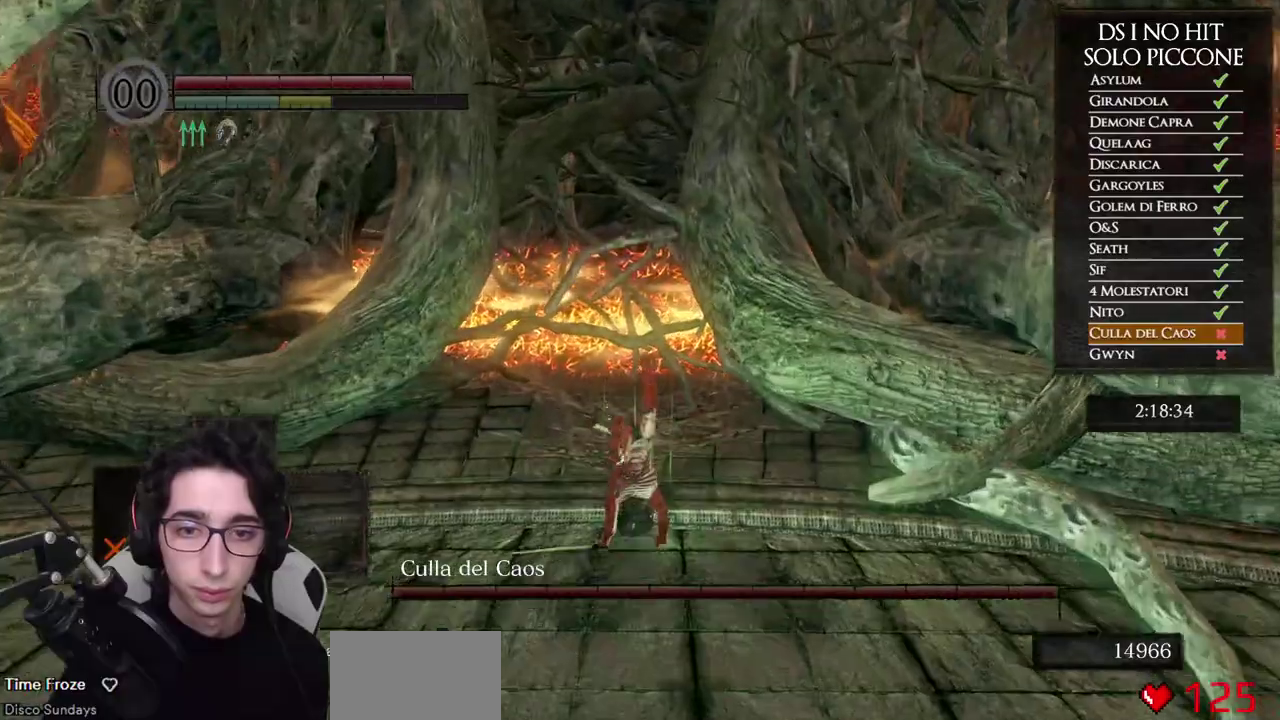
{"buttons": [], "left_stick": "center", "right_stick": "down-left", "events": [[33, "right_stick", "down-left"], [233, "right_stick", "center"], [300, "right_stick", "down-left"], [500, "left_stick", "center"]]}
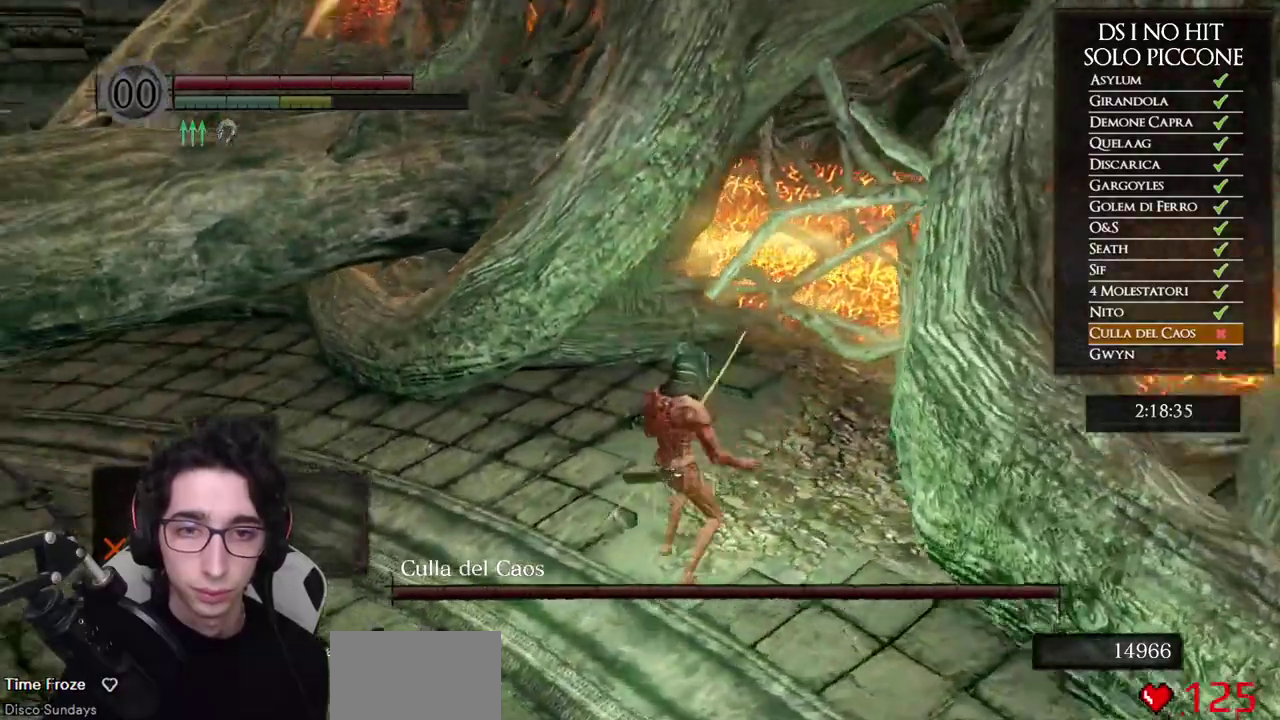
{"buttons": [], "left_stick": "center", "right_stick": "left", "events": [[200, "right_stick", "left"]]}
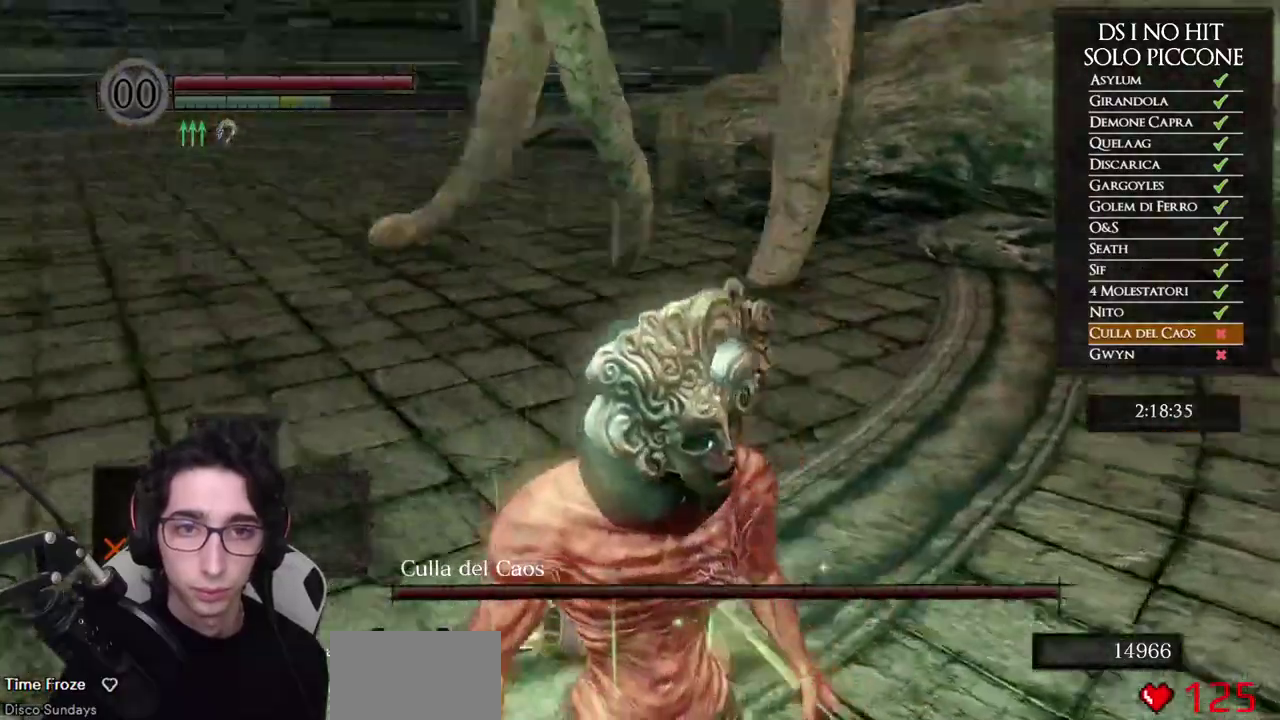
{"buttons": [], "left_stick": "center", "right_stick": "center", "events": [[33, "right_stick", "center"], [83, "START", "down"], [183, "START", "up"], [250, "A", "down"], [333, "A", "up"], [400, "DPAD_UP", "down"], [467, "DPAD_UP", "up"]]}
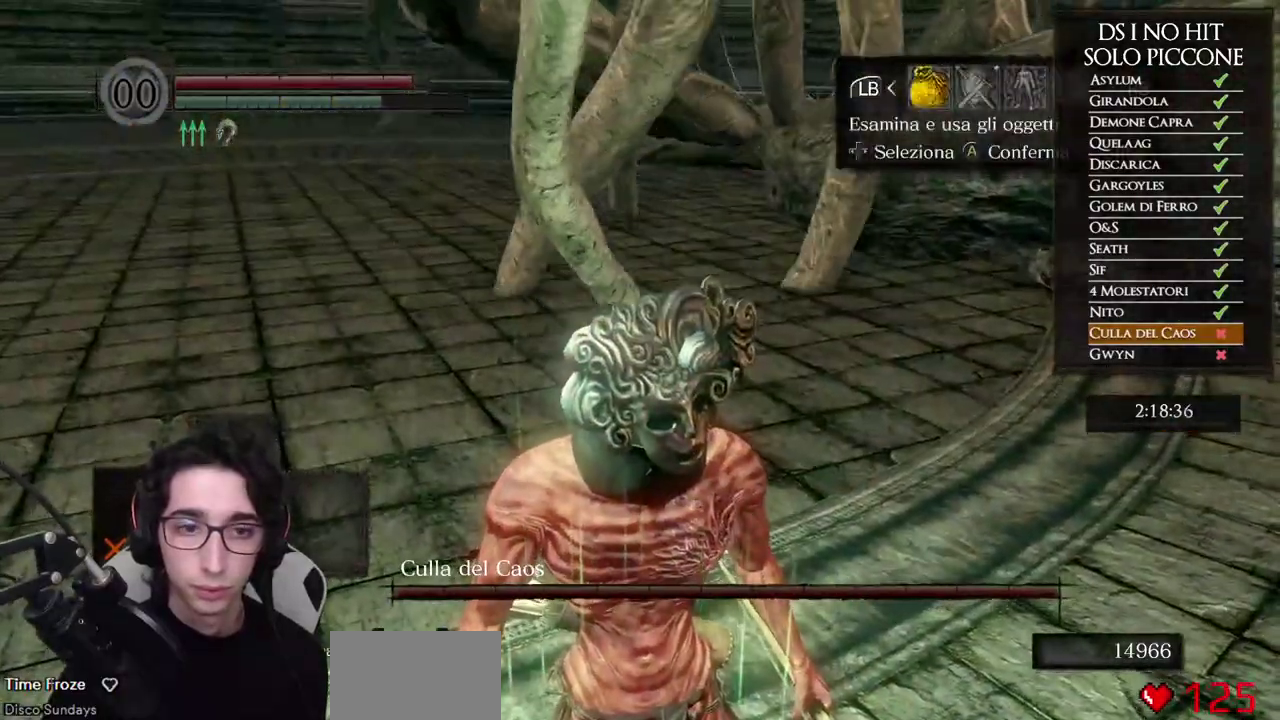
{"buttons": [], "left_stick": "center", "right_stick": "center", "events": [[267, "A", "down"], [367, "A", "up"], [367, "DPAD_UP", "down"], [450, "DPAD_UP", "up"]]}
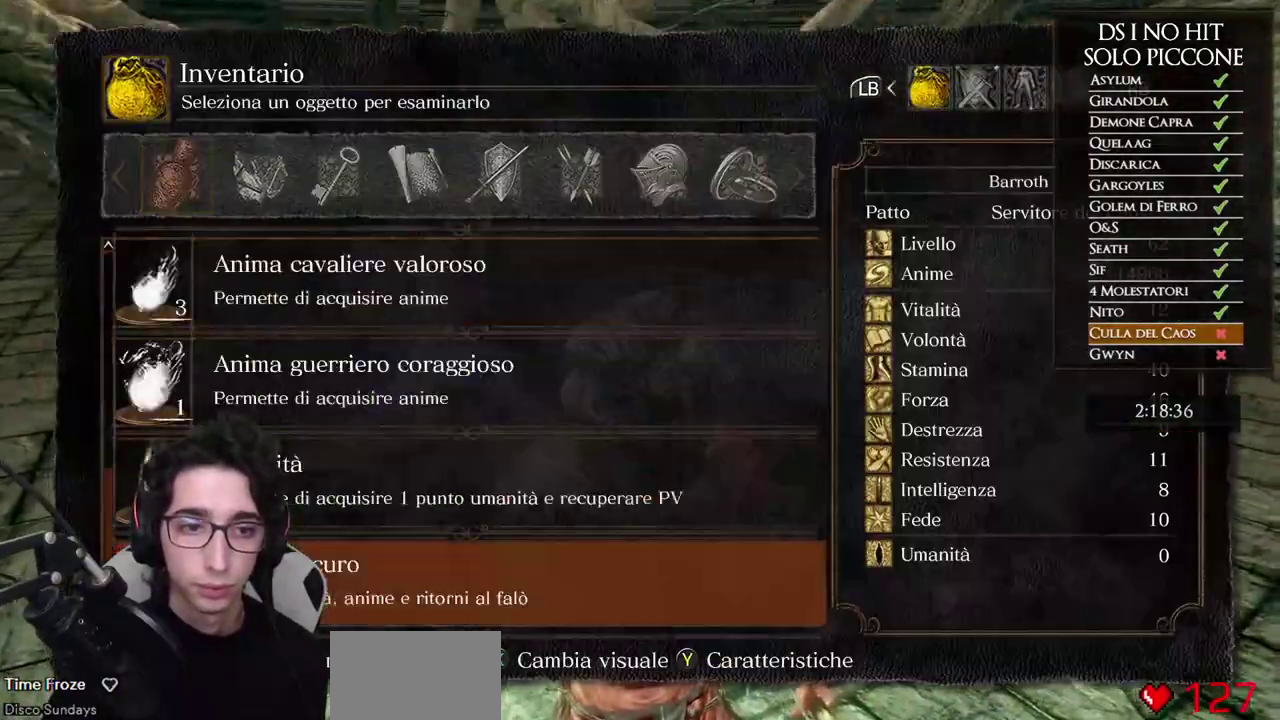
{"buttons": [], "left_stick": "center", "right_stick": "center", "events": [[17, "DPAD_UP", "down"], [150, "DPAD_UP", "up"], [200, "DPAD_UP", "down"], [267, "DPAD_UP", "up"]]}
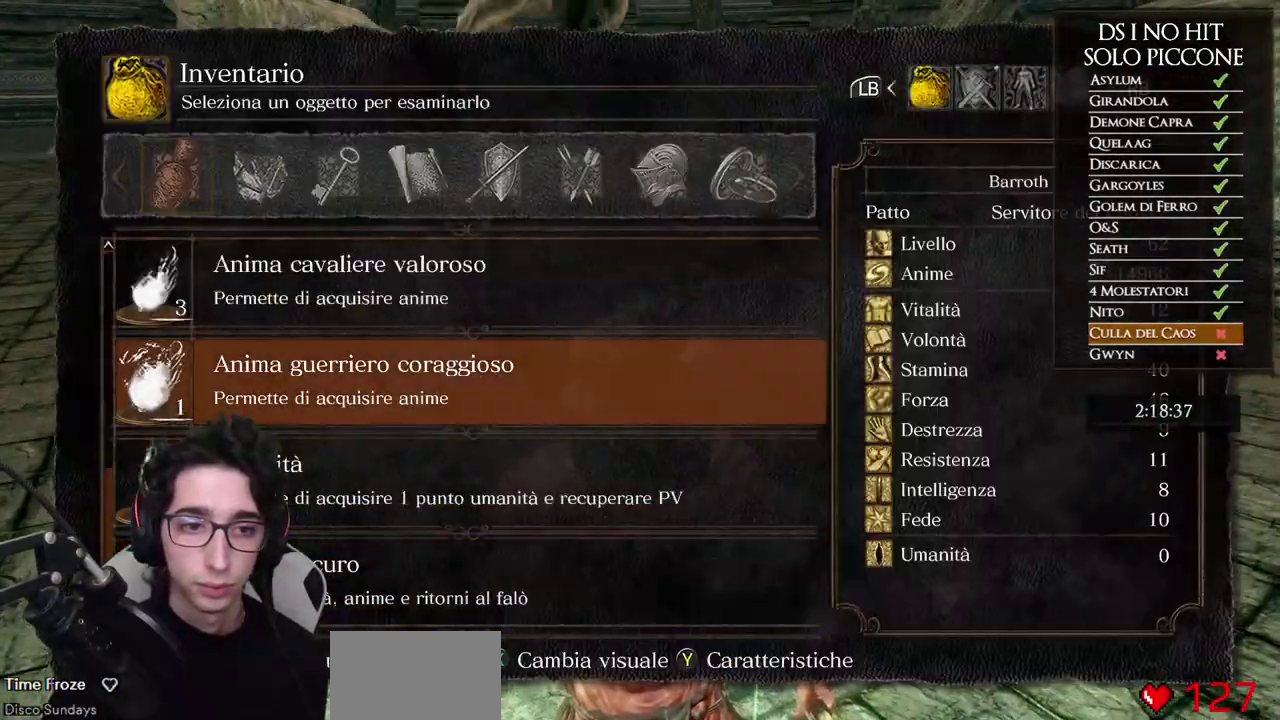
{"buttons": ["A"], "left_stick": "center", "right_stick": "center", "events": [[17, "A", "down"], [100, "A", "up"], [150, "A", "down"], [233, "A", "up"], [300, "A", "down"], [383, "A", "up"], [433, "A", "down"]]}
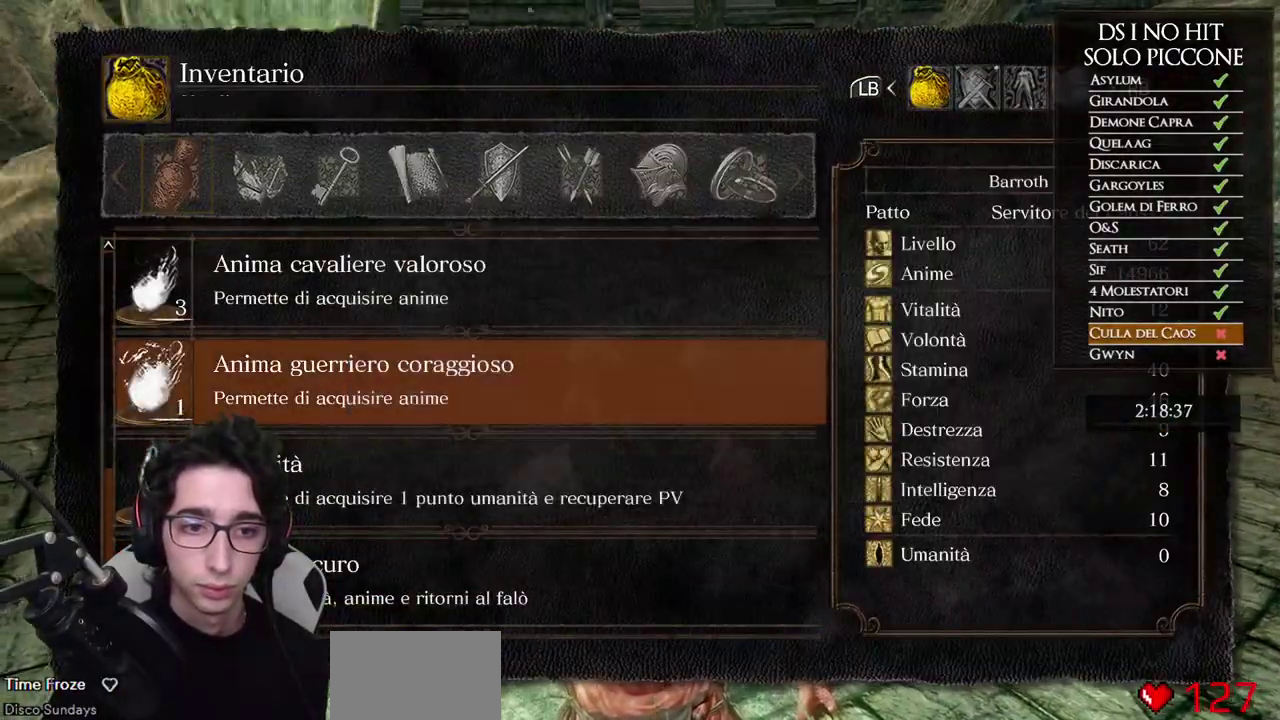
{"buttons": [], "left_stick": "center", "right_stick": "center", "events": [[17, "A", "up"], [67, "A", "down"], [150, "A", "up"], [383, "right_stick", "left"], [483, "right_stick", "center"]]}